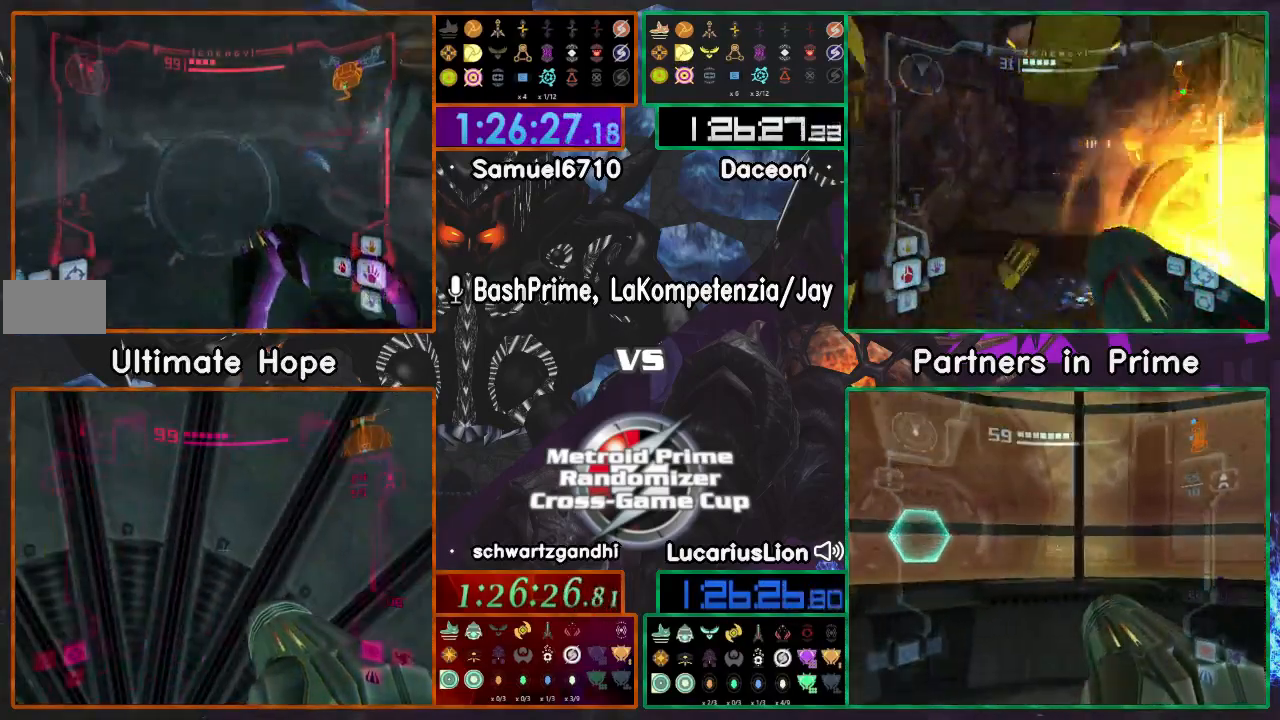
Gameplay with a controller (Nintendo layout); each line is a JSON object with the inputs held at the frame after it (dt_ms = milliseconds from this image to that frame). "events" lists button and stick changes between this image and that frame as [ms after this image, input, new state], when the widget could be followed in between. Not read: B L1 L3 R1 R3 START Y Z.
{"dt_ms": 500, "buttons": [], "left_stick": "up-right", "right_stick": "center", "events": [[50, "left_stick", "up-left"], [467, "left_stick", "up-right"]]}
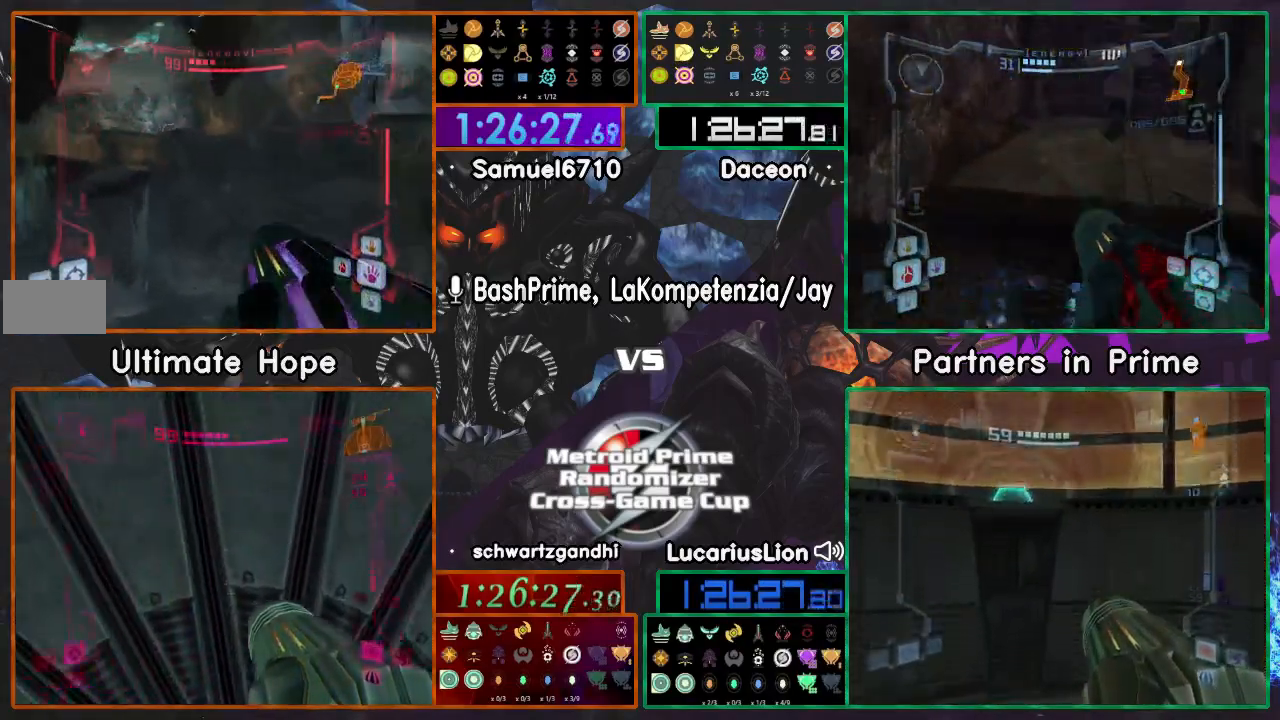
{"dt_ms": 500, "buttons": [], "left_stick": "up-right", "right_stick": "center", "events": []}
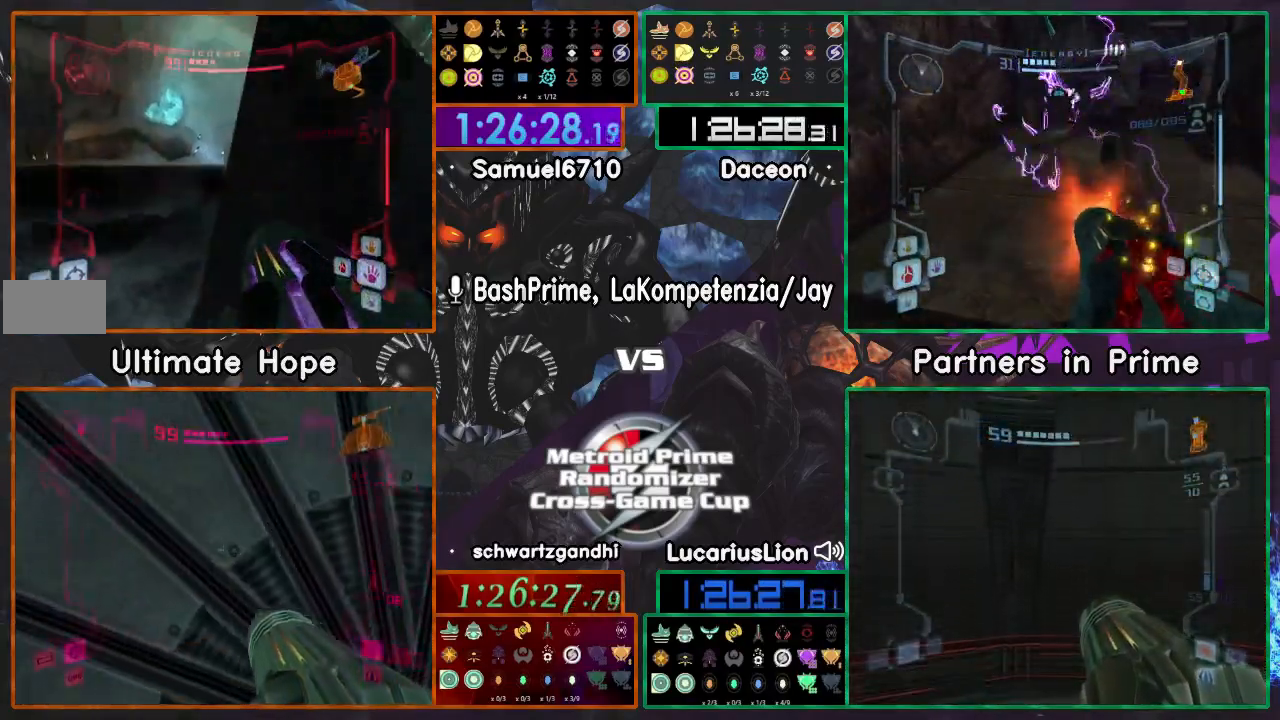
{"dt_ms": 500, "buttons": [], "left_stick": "up", "right_stick": "center", "events": [[150, "left_stick", "up"]]}
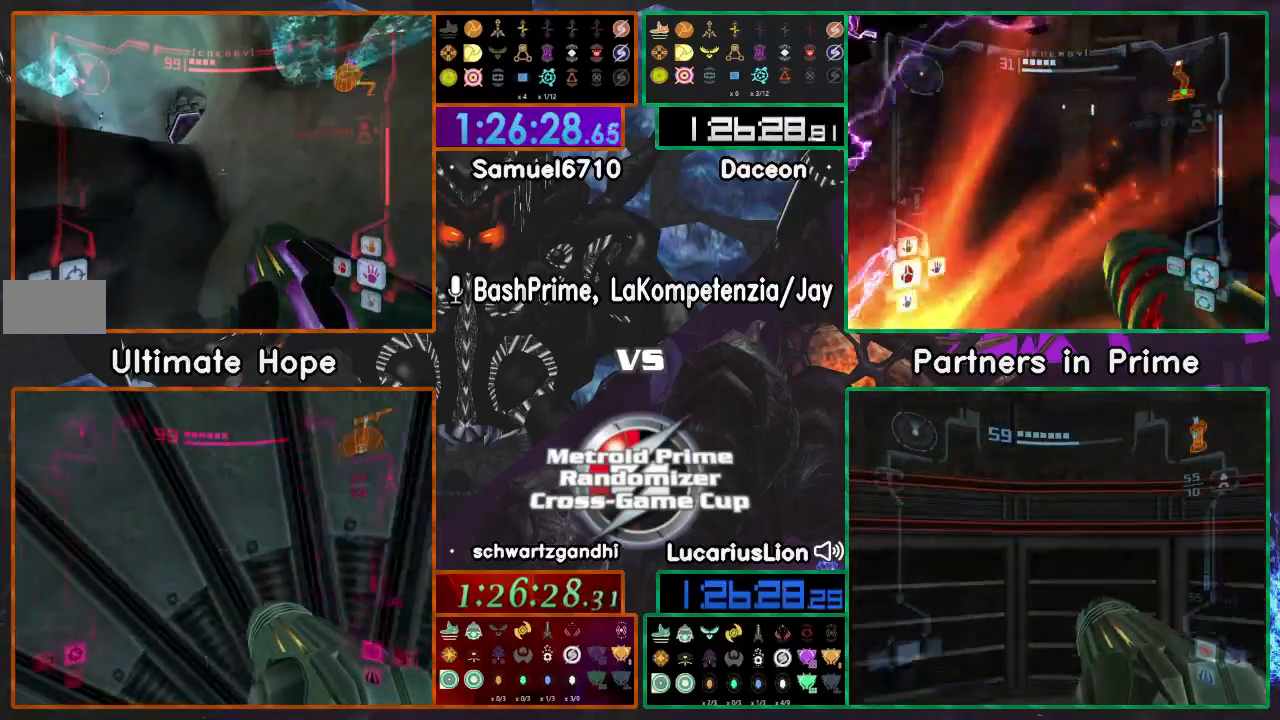
{"dt_ms": 500, "buttons": [], "left_stick": "center", "right_stick": "center", "events": [[400, "X", "down"], [467, "X", "up"], [467, "left_stick", "center"]]}
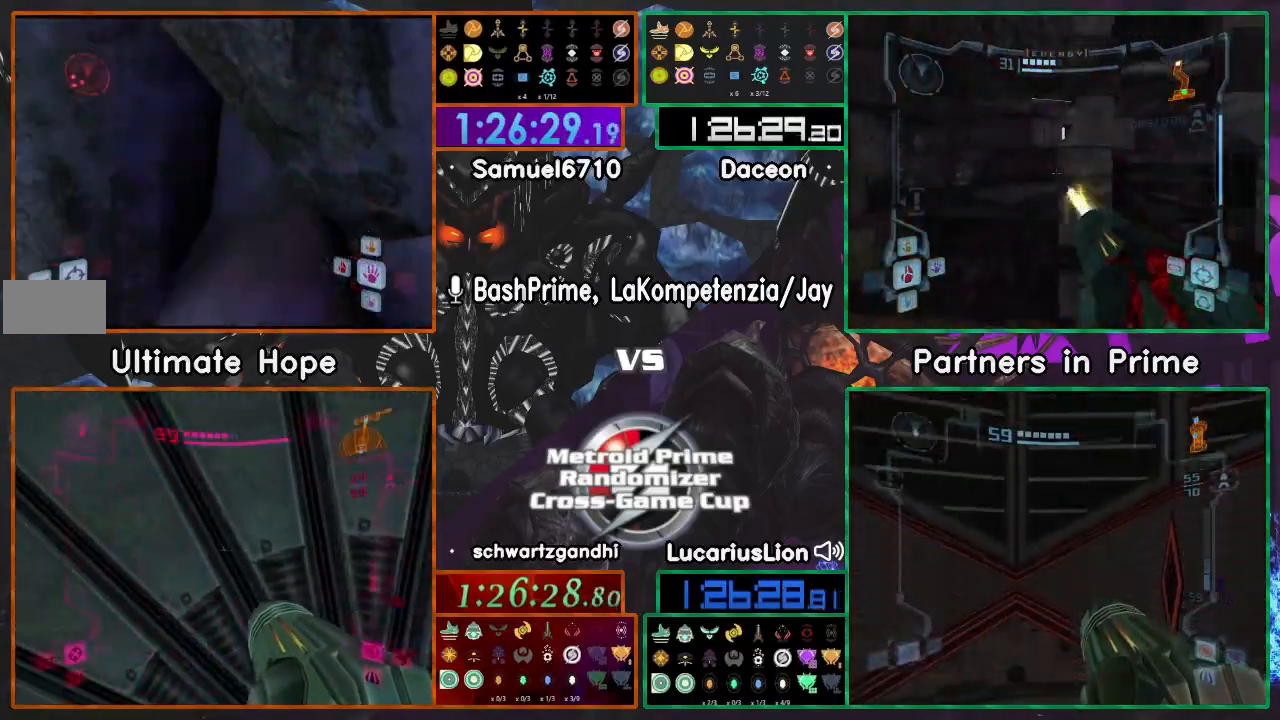
{"dt_ms": 500, "buttons": [], "left_stick": "up", "right_stick": "center", "events": [[483, "left_stick", "up"]]}
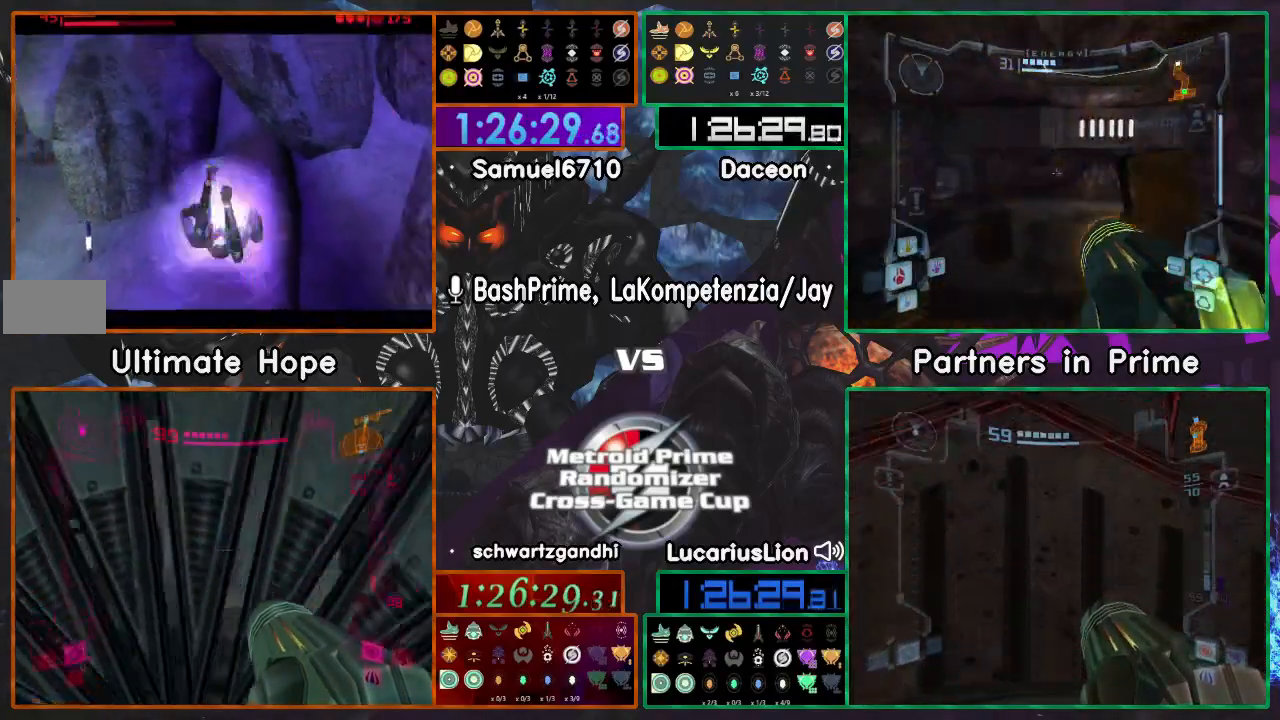
{"dt_ms": 500, "buttons": ["A"], "left_stick": "center", "right_stick": "center", "events": [[133, "left_stick", "center"], [217, "A", "down"]]}
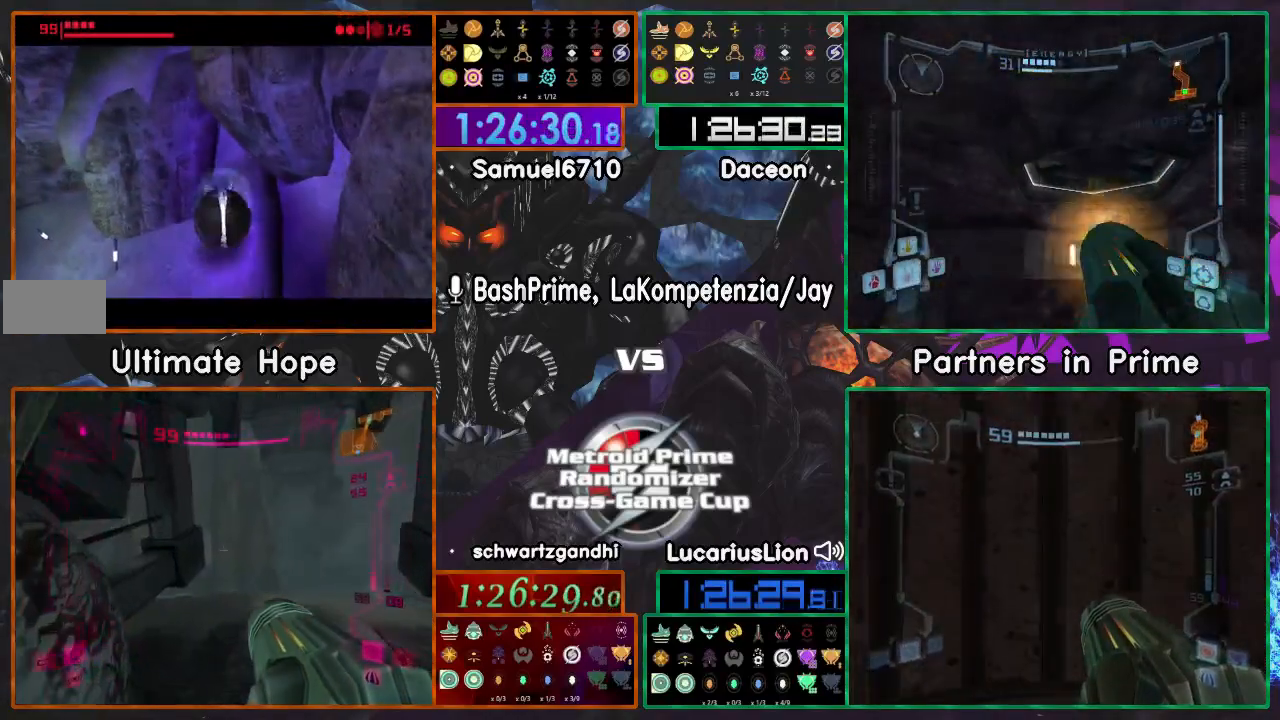
{"dt_ms": 500, "buttons": [], "left_stick": "center", "right_stick": "center", "events": [[67, "A", "up"], [100, "left_stick", "up-right"], [367, "left_stick", "center"]]}
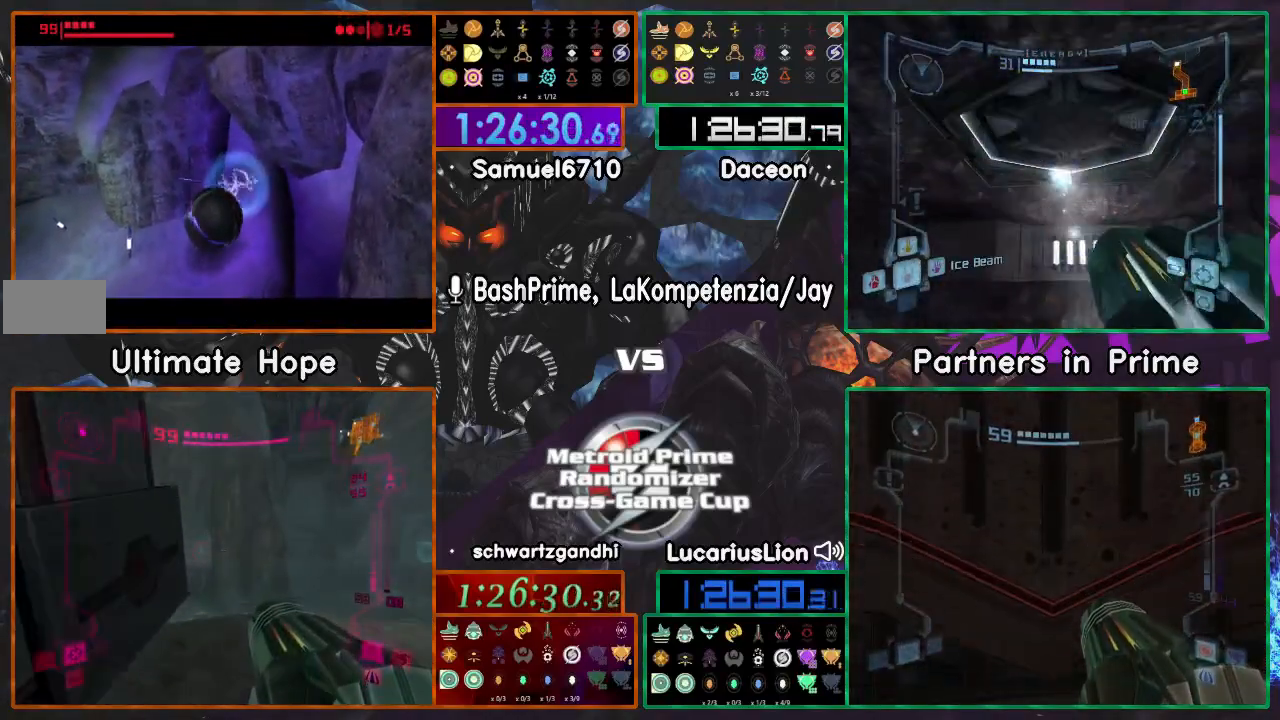
{"dt_ms": 500, "buttons": [], "left_stick": "center", "right_stick": "center", "events": [[50, "left_stick", "up-right"], [200, "left_stick", "center"], [367, "A", "down"], [500, "A", "up"]]}
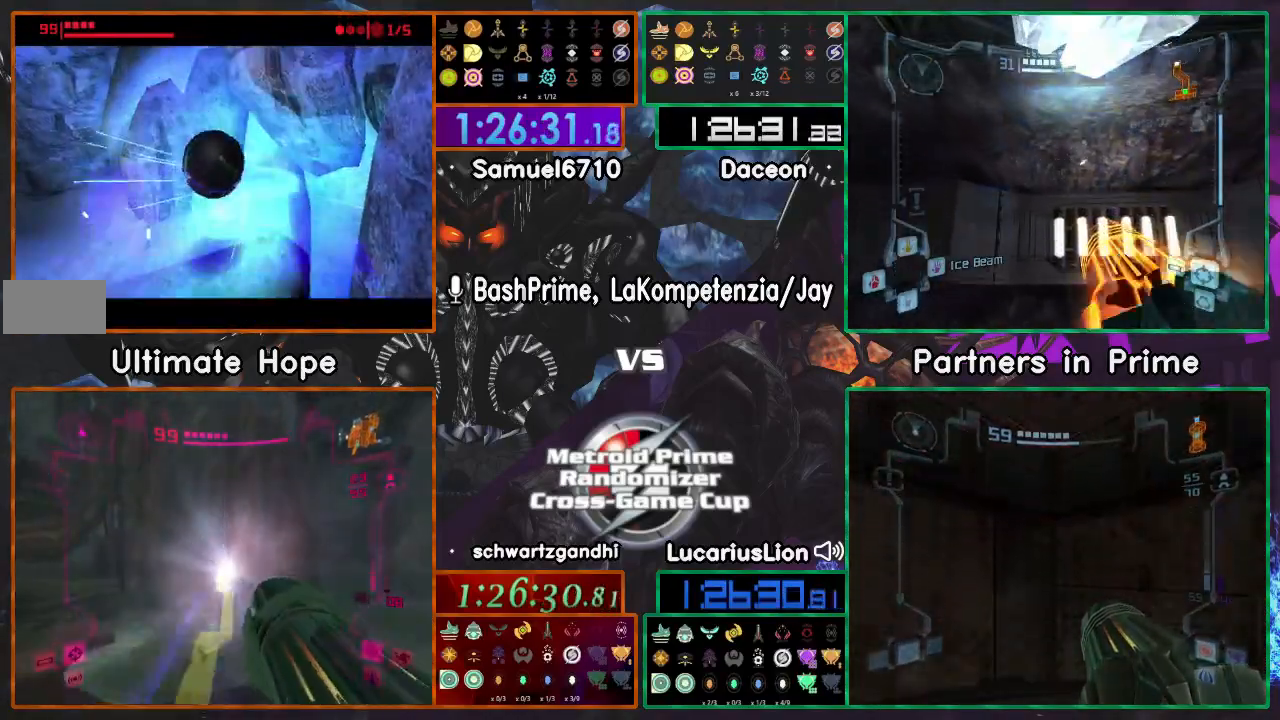
{"dt_ms": 500, "buttons": [], "left_stick": "center", "right_stick": "center", "events": [[100, "A", "down"], [300, "A", "up"]]}
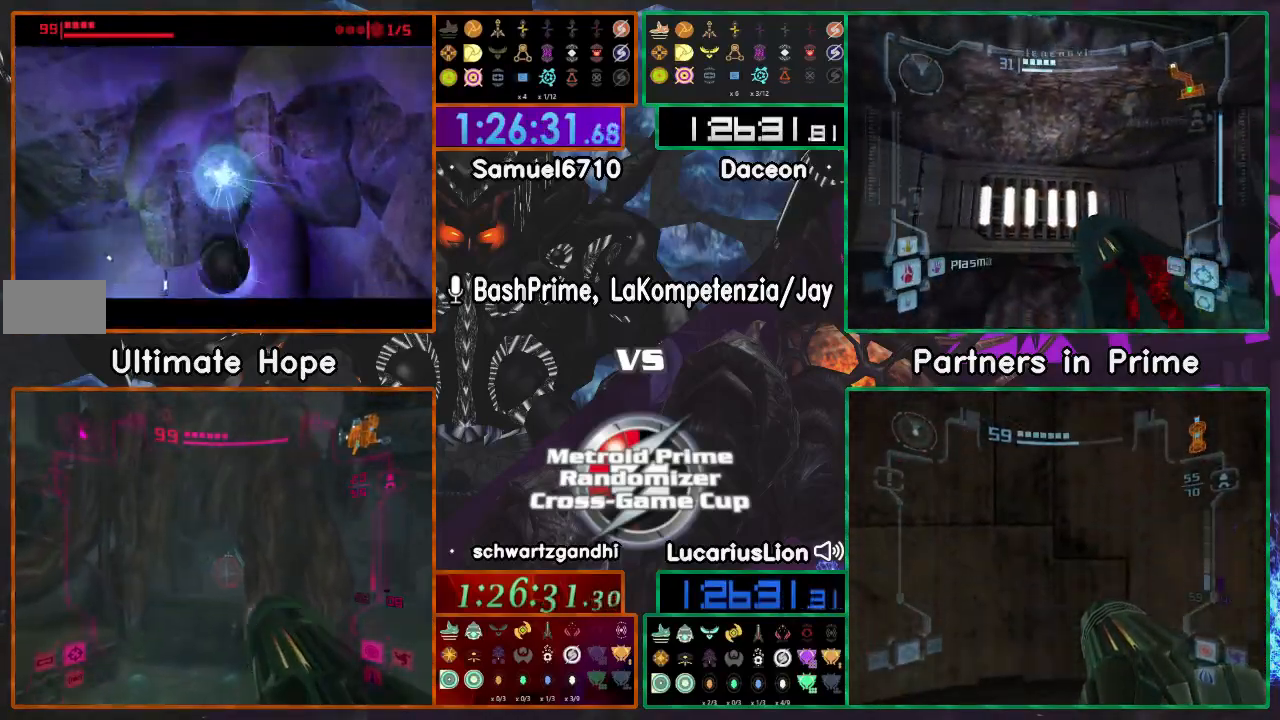
{"dt_ms": 500, "buttons": [], "left_stick": "up-right", "right_stick": "center", "events": [[33, "left_stick", "right"], [233, "left_stick", "center"], [417, "left_stick", "up-right"]]}
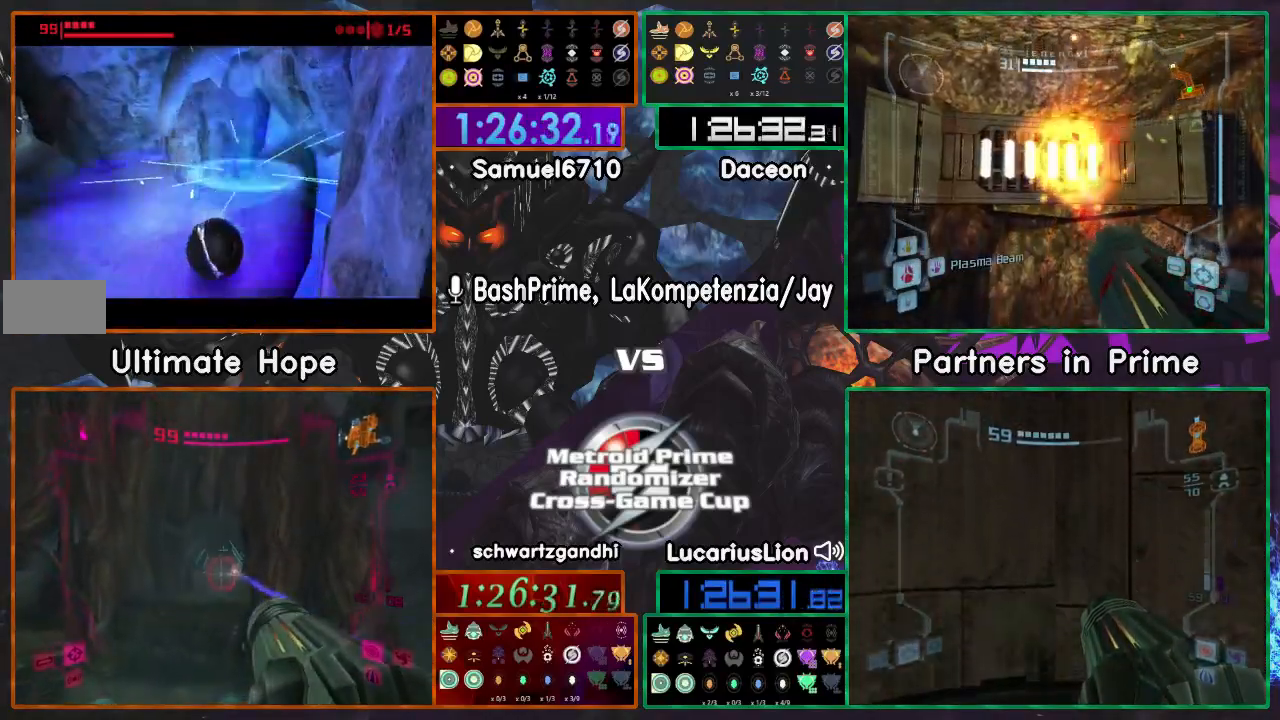
{"dt_ms": 500, "buttons": [], "left_stick": "up", "right_stick": "center", "events": [[183, "left_stick", "center"], [317, "left_stick", "up"]]}
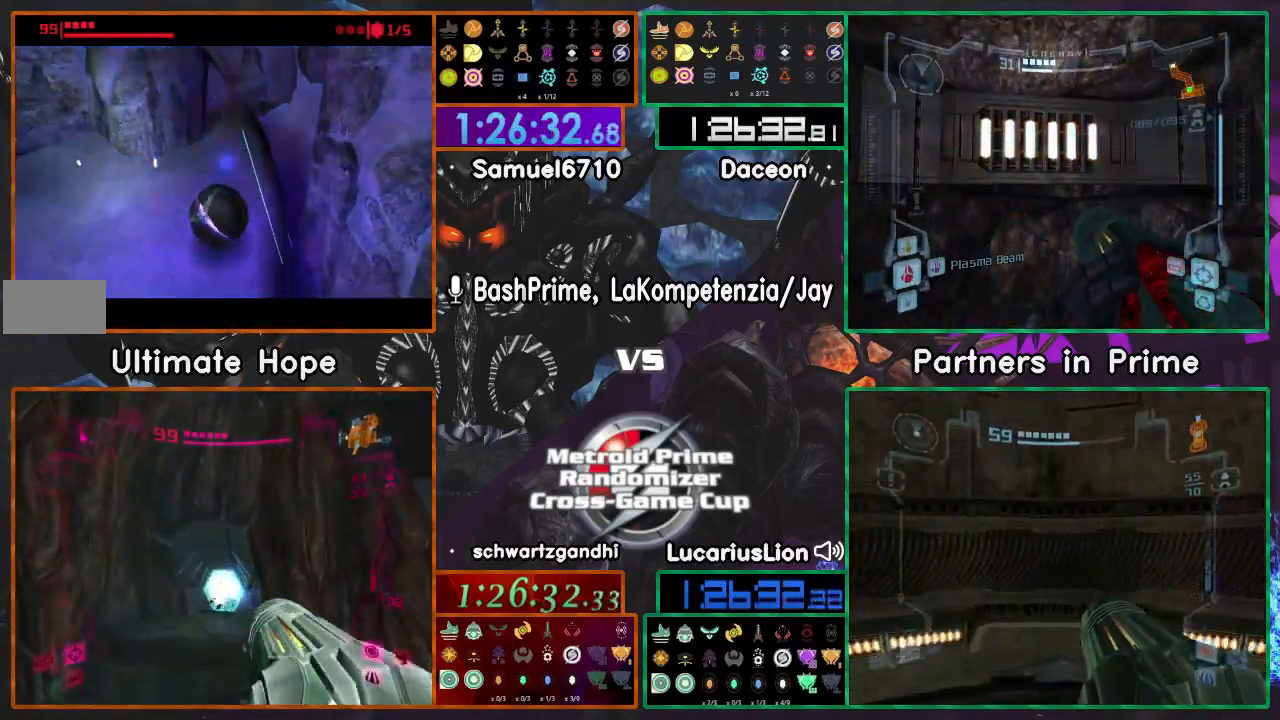
{"dt_ms": 500, "buttons": [], "left_stick": "up", "right_stick": "center", "events": []}
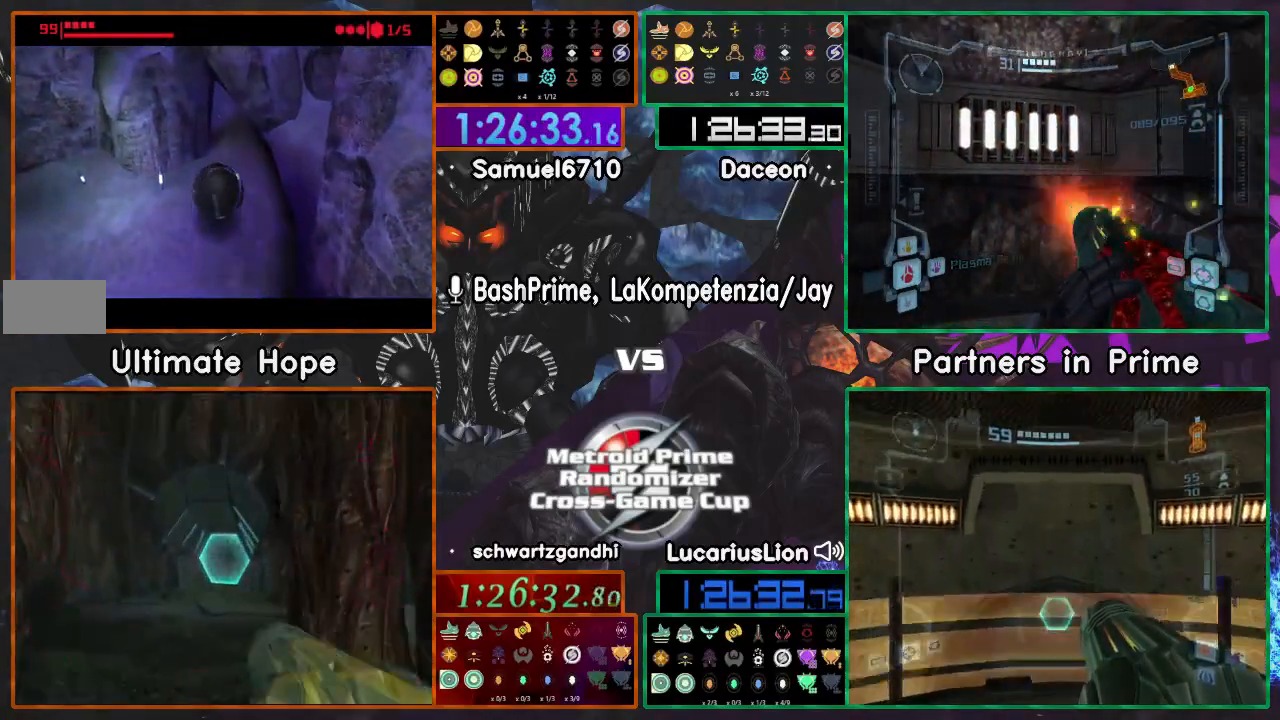
{"dt_ms": 1000, "buttons": [], "left_stick": "up", "right_stick": "center", "events": [[183, "A", "down"], [217, "left_stick", "up-right"], [300, "A", "up"], [350, "left_stick", "center"], [500, "left_stick", "up-right"], [850, "left_stick", "up"]]}
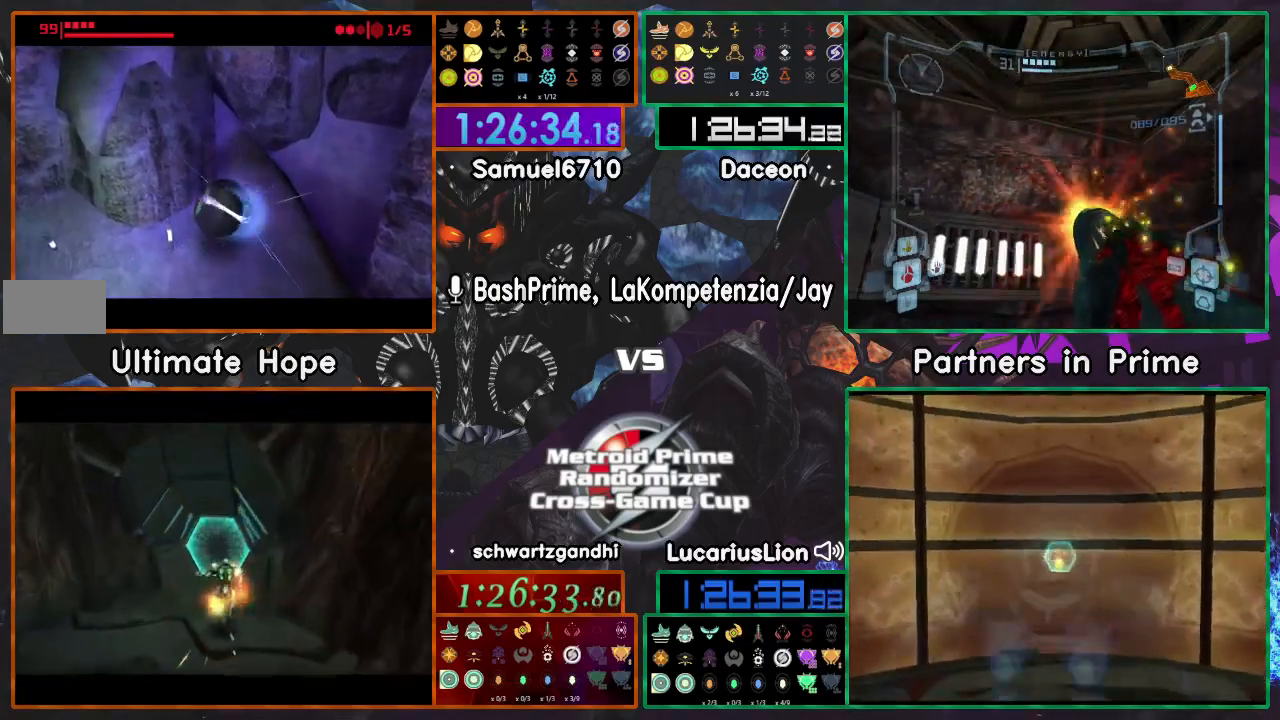
{"dt_ms": 500, "buttons": ["A"], "left_stick": "center", "right_stick": "center", "events": [[117, "A", "down"], [167, "left_stick", "center"], [267, "A", "up"], [367, "A", "down"]]}
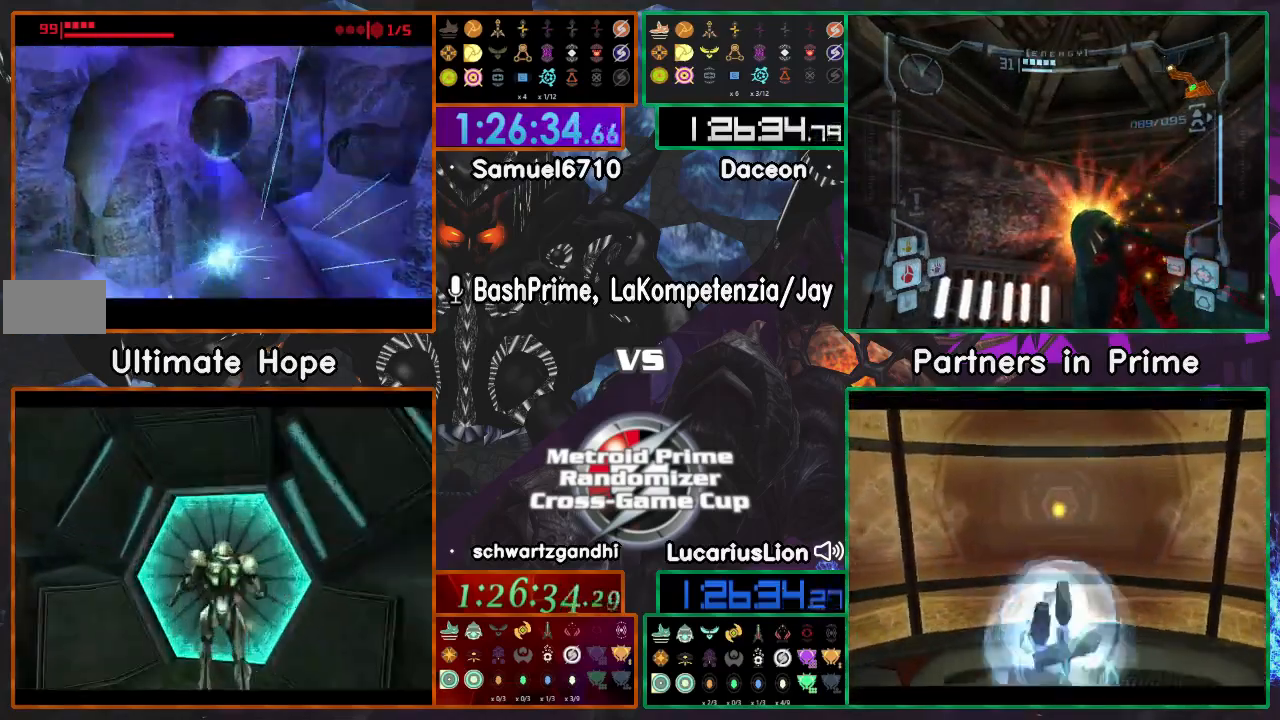
{"dt_ms": 500, "buttons": [], "left_stick": "up-right", "right_stick": "center", "events": [[117, "A", "up"], [250, "left_stick", "up-right"]]}
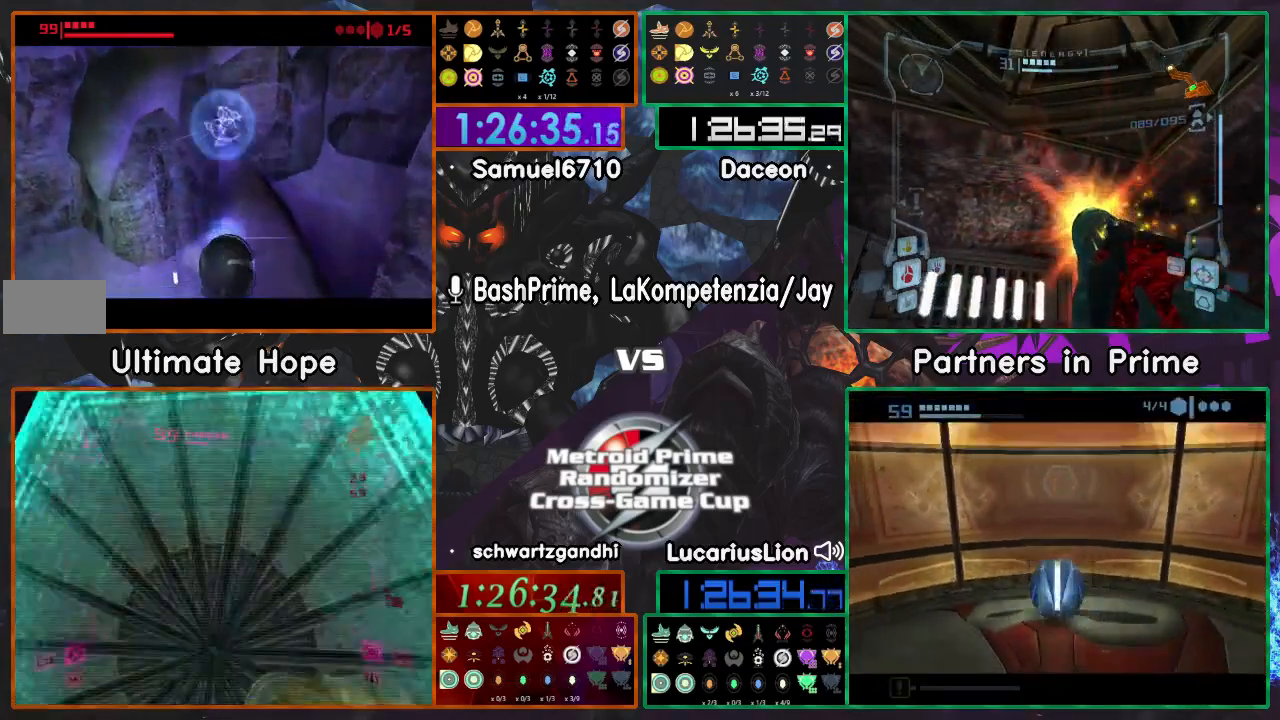
{"dt_ms": 500, "buttons": [], "left_stick": "up", "right_stick": "center", "events": [[17, "left_stick", "center"], [350, "left_stick", "up"]]}